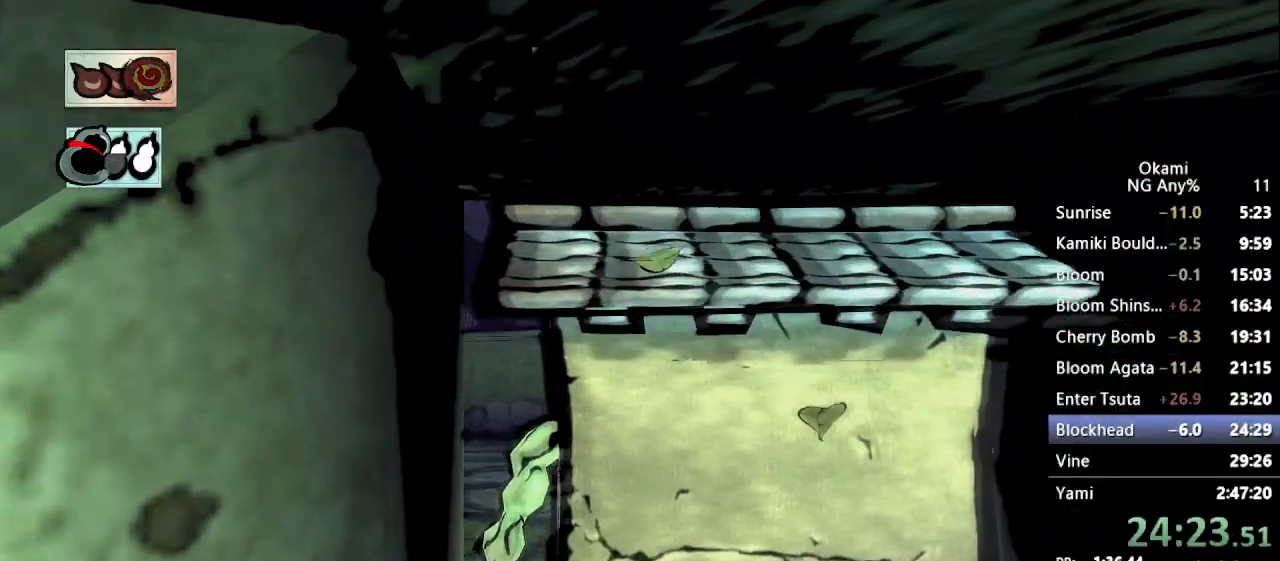
Gameplay with a controller (Xbox layout); each line is a JSON object with the inputs held at the frame after it (dt_ms = milliseconds from this image to that frame). "button_events" lists button changes between this image and that frame as [ms after this image, input, new state], when the widget could be followed in between (sticks are given only as held states). Not read: DPAD_DOWN DPAD_LEFT DPAD_RIGHT DPAD_UP L3 R3 SELECT START.
{"dt_ms": 500, "buttons": [], "left_stick": "center", "right_stick": "center"}
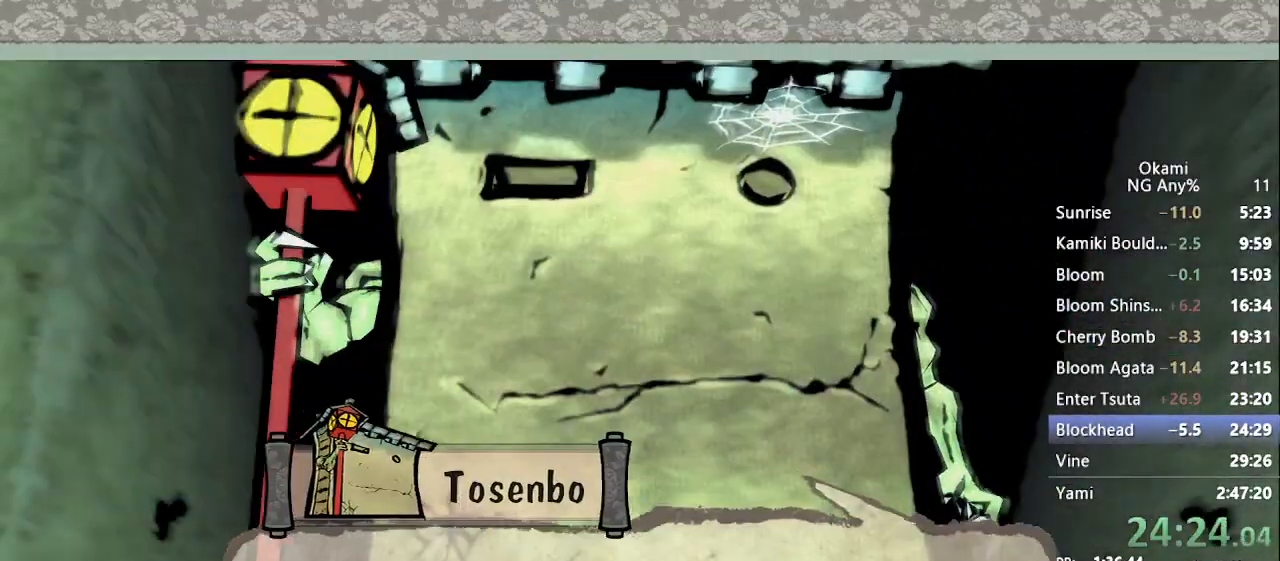
{"dt_ms": 500, "buttons": [], "left_stick": "center", "right_stick": "center", "button_events": []}
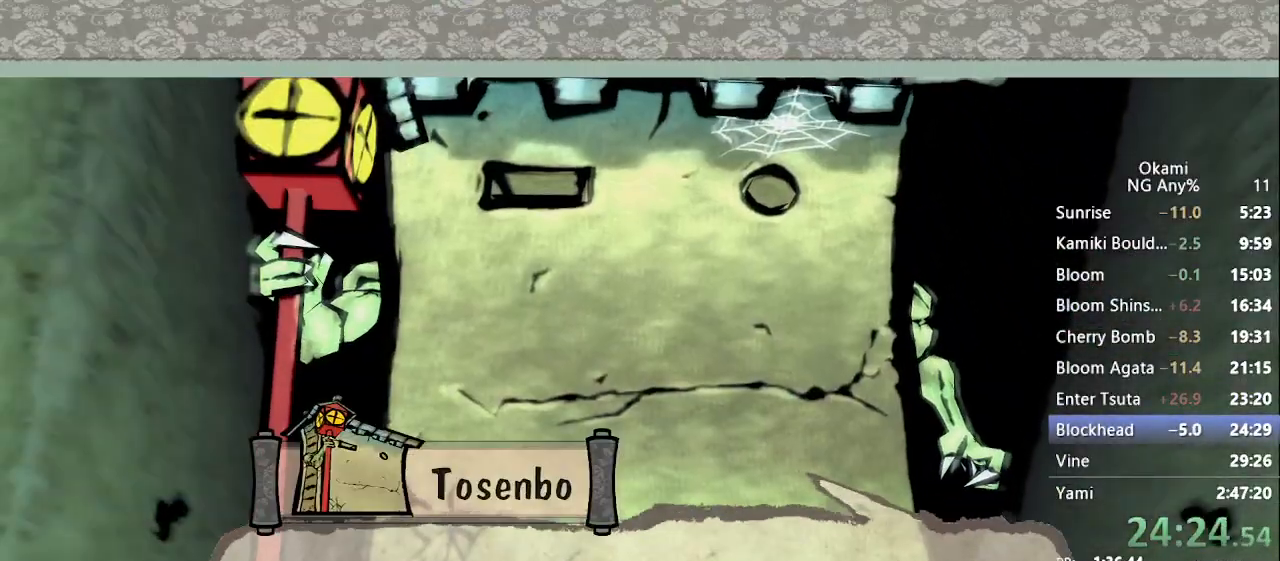
{"dt_ms": 500, "buttons": [], "left_stick": "center", "right_stick": "center", "button_events": []}
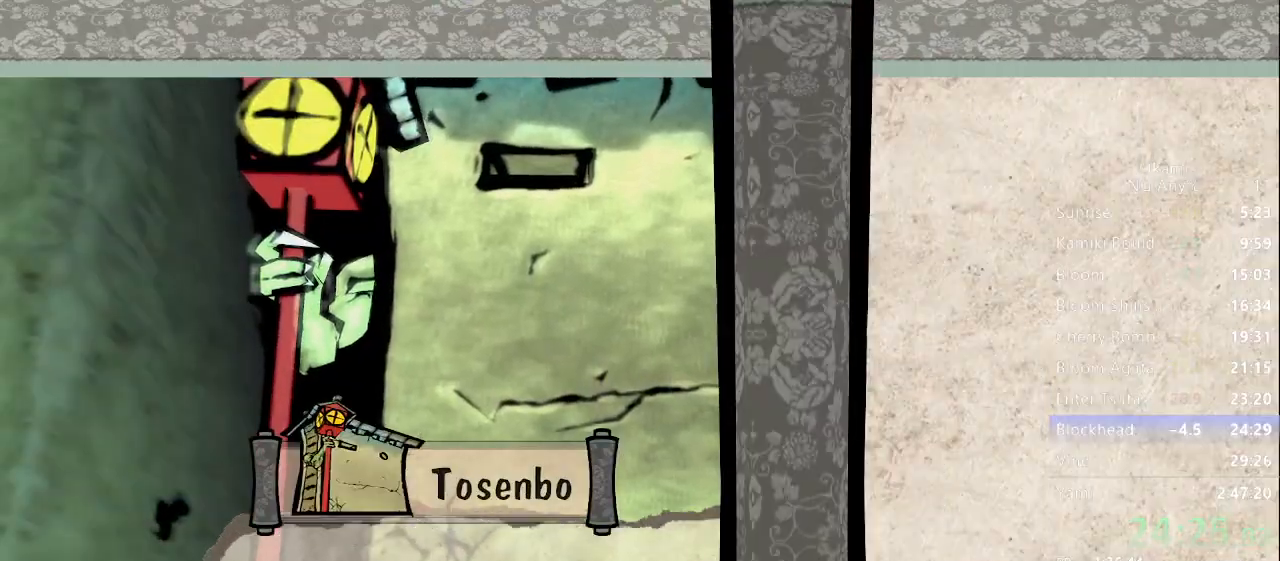
{"dt_ms": 500, "buttons": [], "left_stick": "center", "right_stick": "center", "button_events": []}
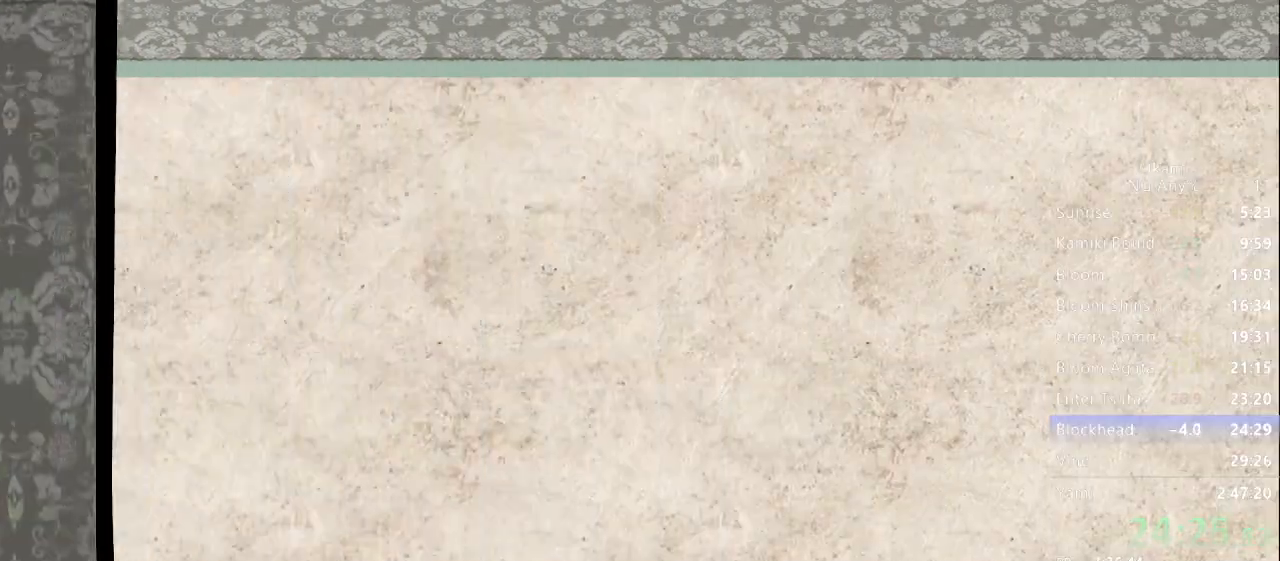
{"dt_ms": 500, "buttons": [], "left_stick": "center", "right_stick": "center", "button_events": []}
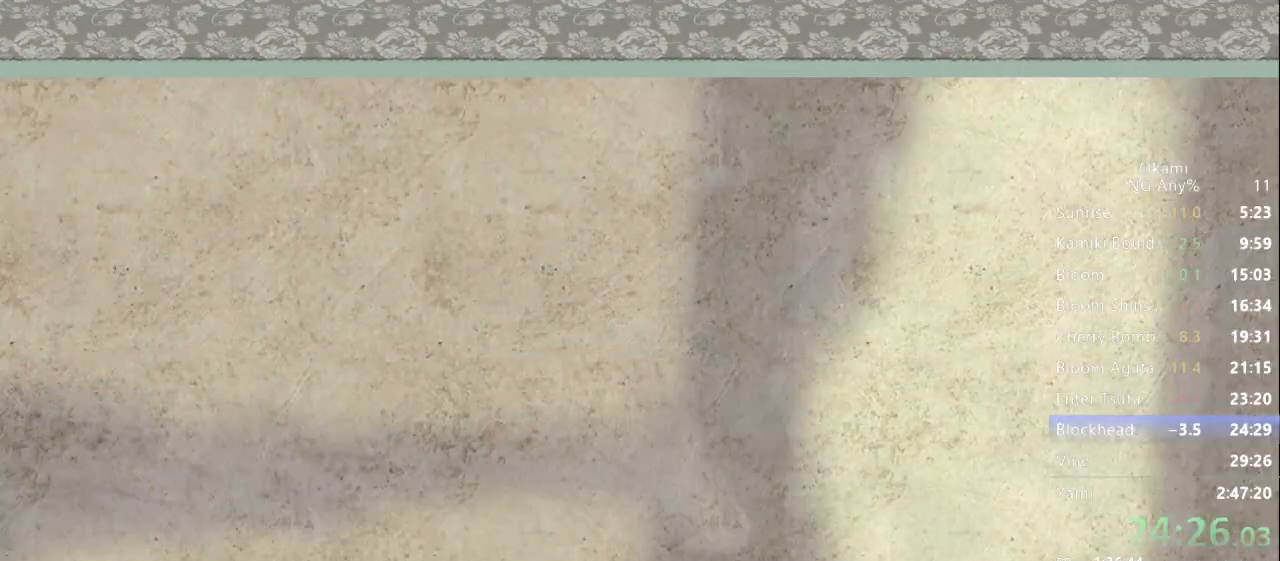
{"dt_ms": 1000, "buttons": [], "left_stick": "down-left", "right_stick": "center"}
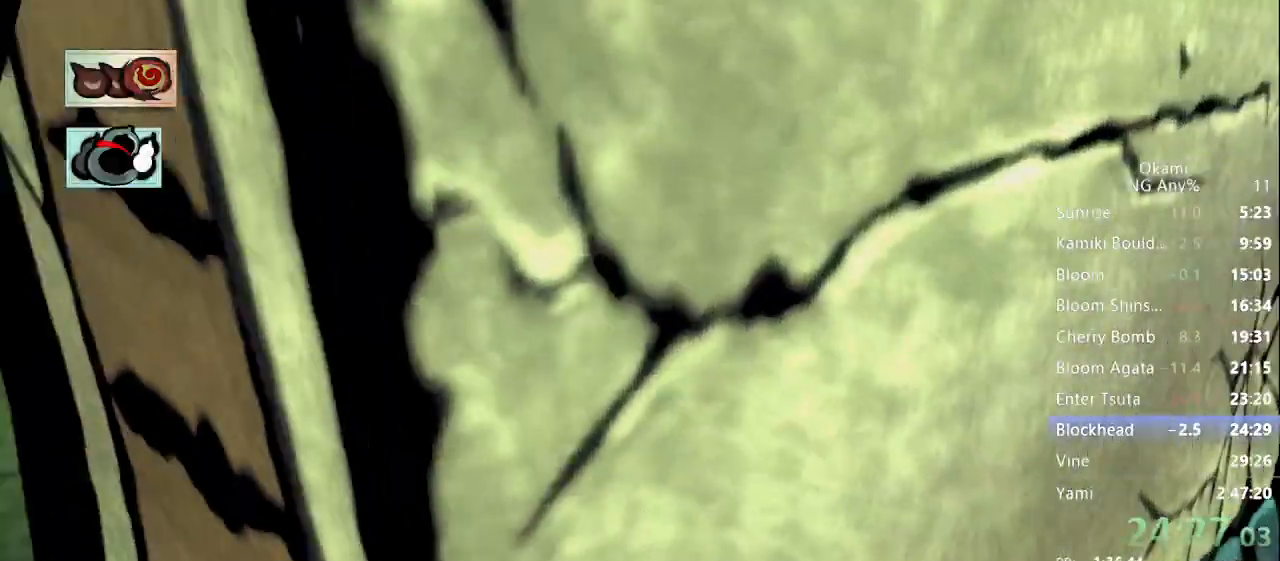
{"dt_ms": 1000, "buttons": [], "left_stick": "up", "right_stick": "center"}